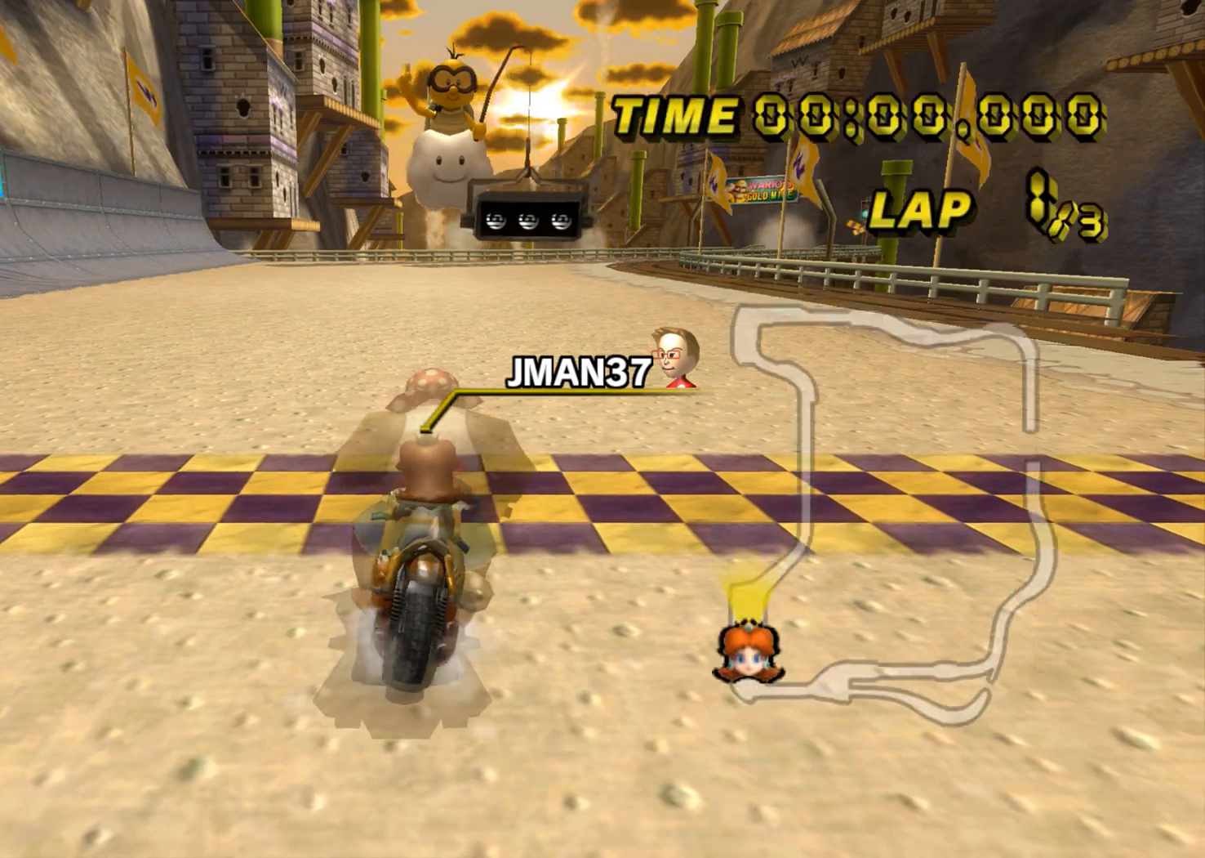
Gameplay with a controller (Nintendo layout); each line is a JSON object with the inputs held at the frame after it. "events" lists button and stick changes between this image and that frame as [ms after this image, input, new state], when the widget could be followed in between. Not read: B C_DOWN C_LEFT C_RIGHT C_UP L3 R3 Z right_stick.
{"buttons": [], "left_stick": "left", "events": [[200, "DPAD_UP", "down"], [216, "DPAD_UP", "up"], [233, "left_stick", "down-right"], [383, "left_stick", "left"]]}
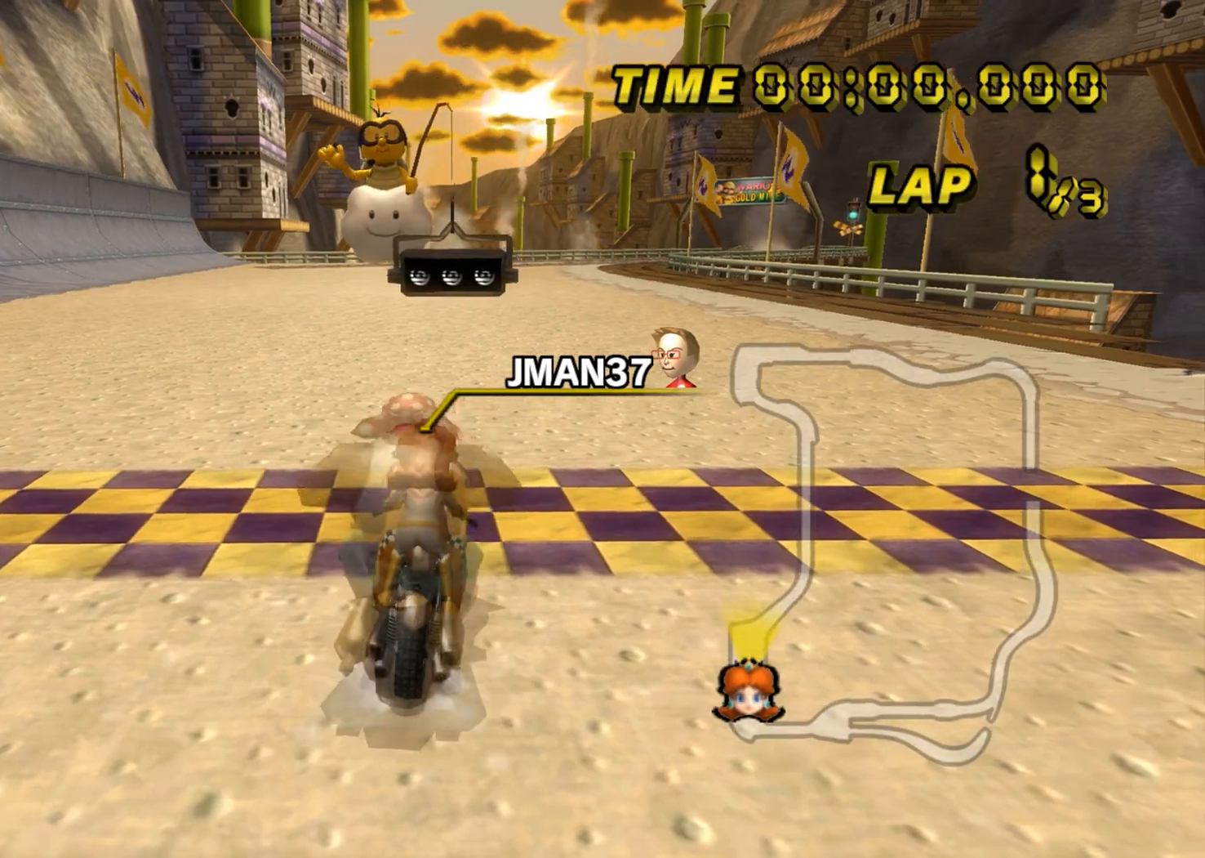
{"buttons": [], "left_stick": "right", "events": [[300, "left_stick", "center"], [350, "left_stick", "right"]]}
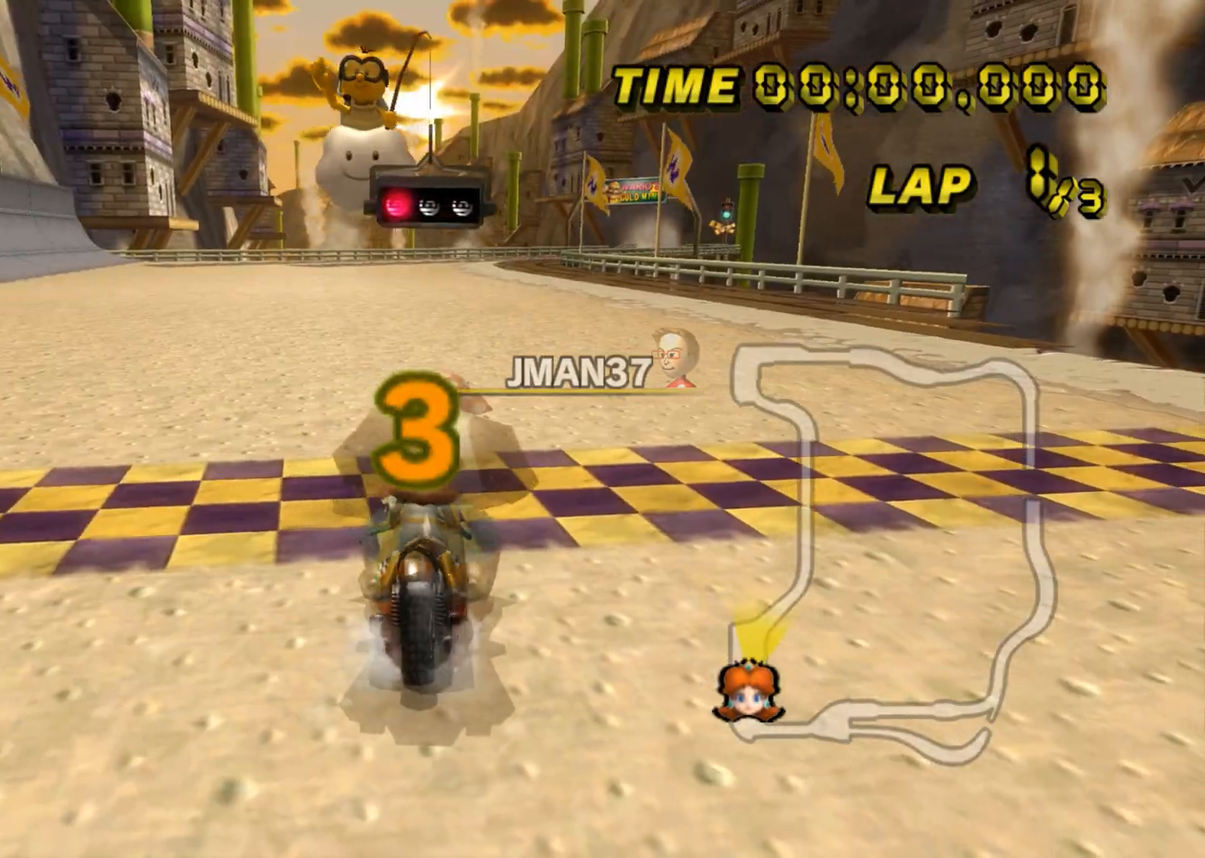
{"buttons": [], "left_stick": "left", "events": [[151, "DPAD_UP", "down"], [167, "DPAD_UP", "up"], [184, "left_stick", "down-right"], [334, "left_stick", "left"]]}
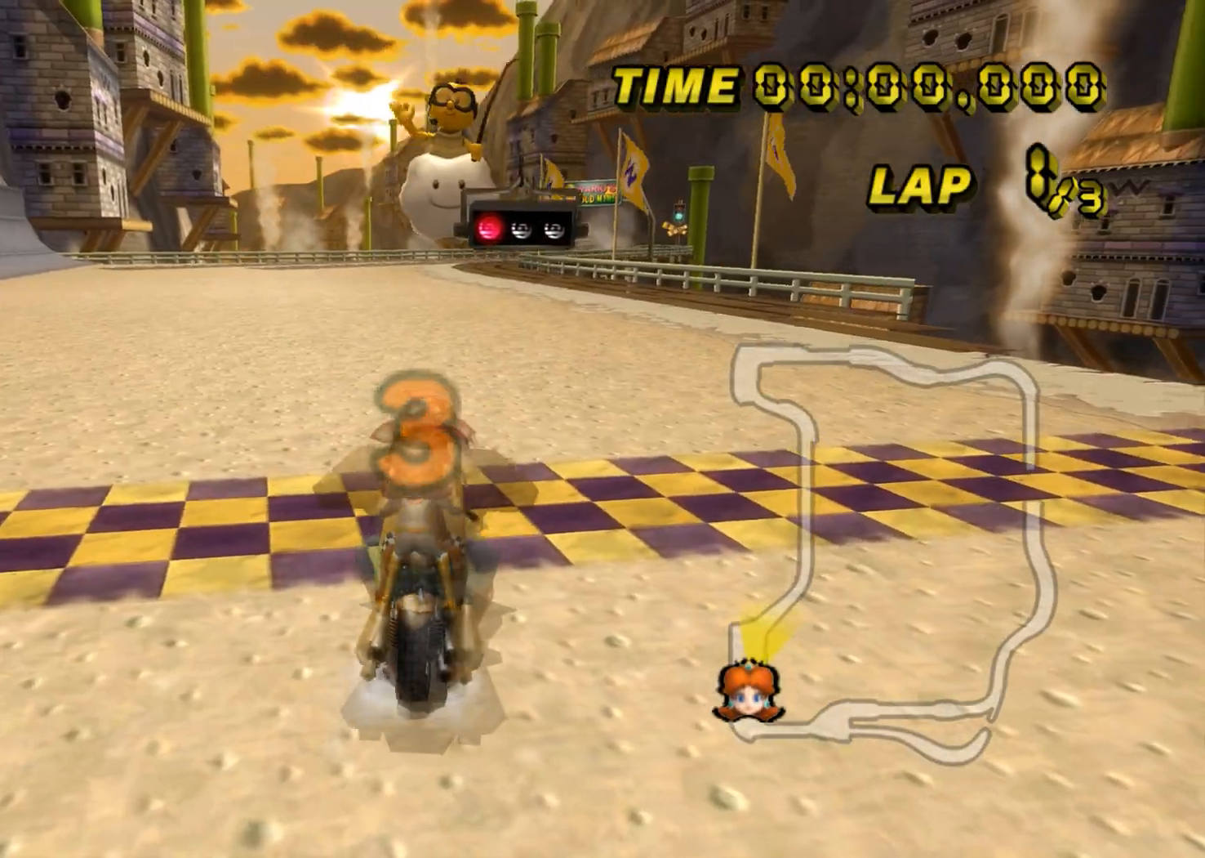
{"buttons": [], "left_stick": "center", "events": [[334, "left_stick", "center"]]}
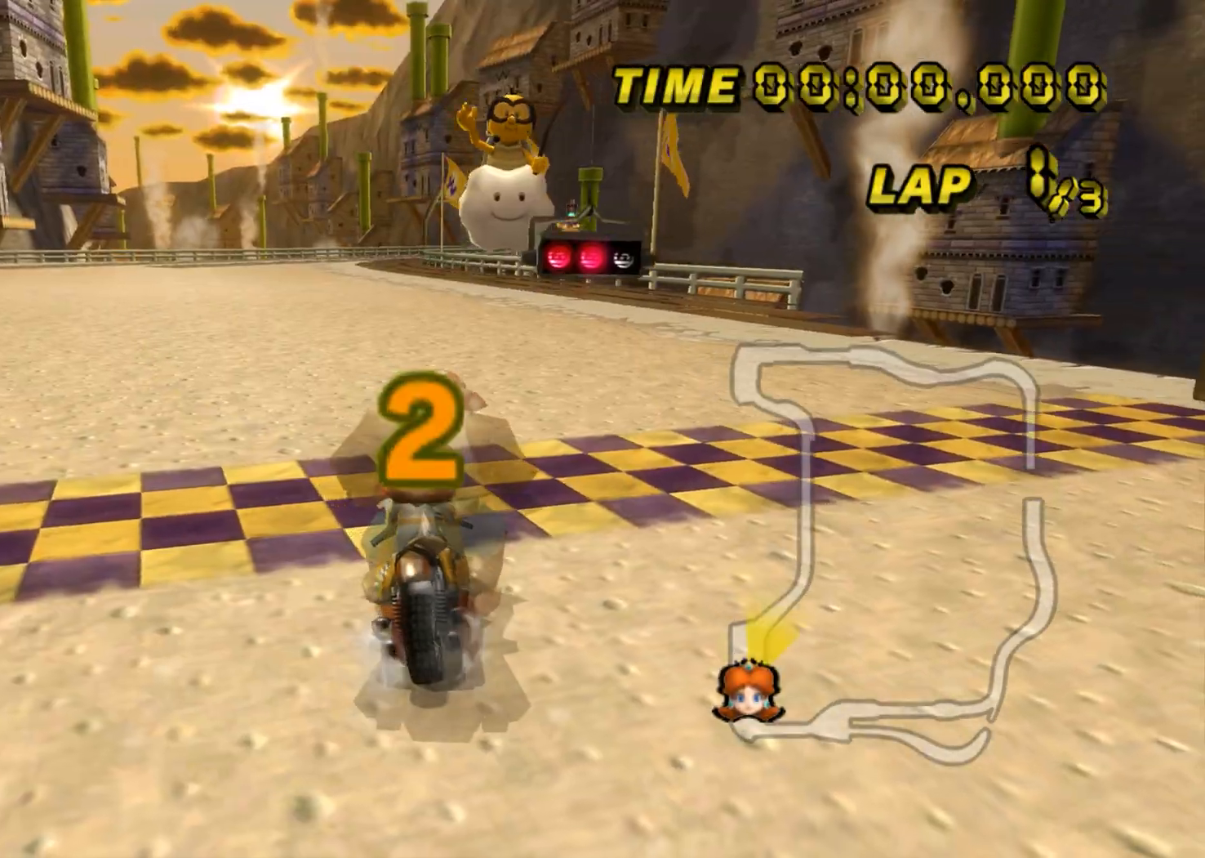
{"buttons": ["A"], "left_stick": "down-right", "events": [[183, "A", "down"], [183, "left_stick", "right"], [417, "DPAD_UP", "down"], [433, "DPAD_UP", "up"], [450, "left_stick", "down-right"]]}
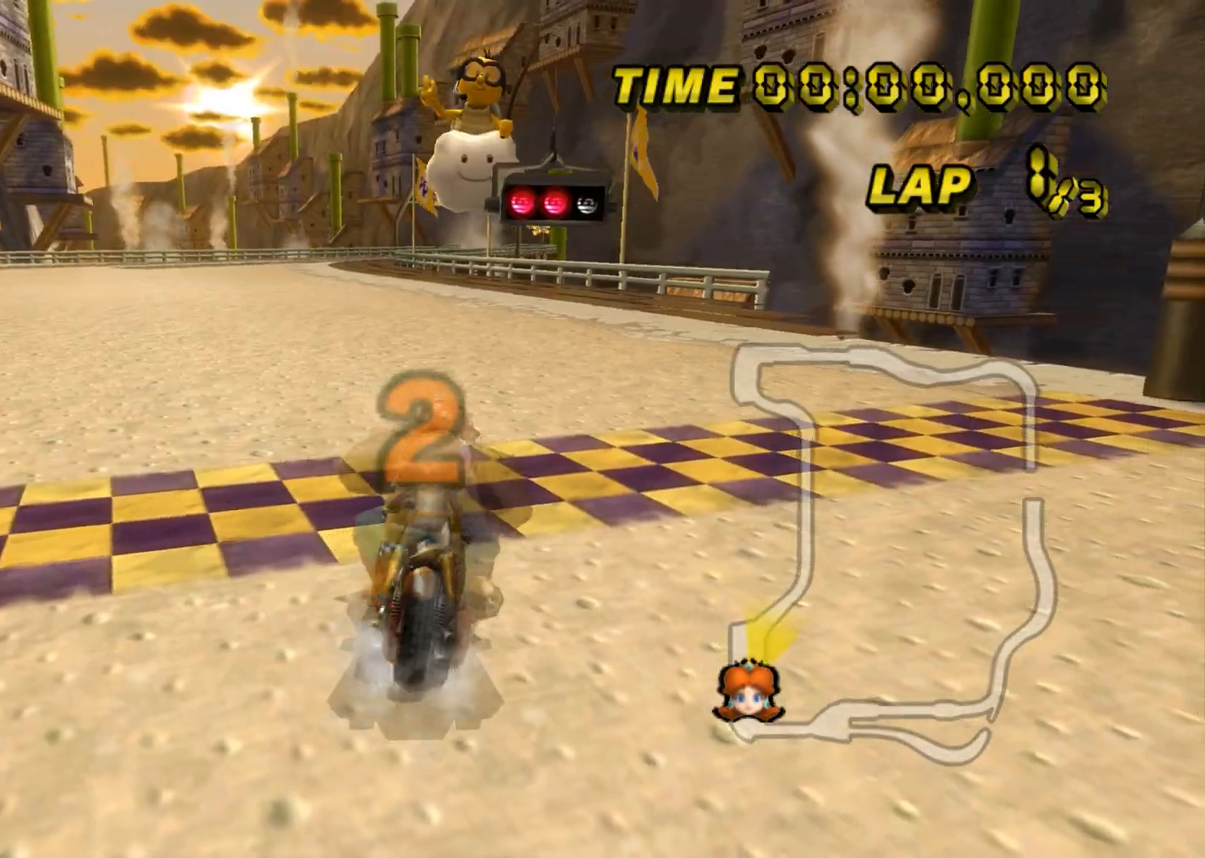
{"buttons": ["A", "DPAD_LEFT"], "left_stick": "center", "events": [[100, "left_stick", "left"], [417, "DPAD_LEFT", "down"], [417, "left_stick", "center"]]}